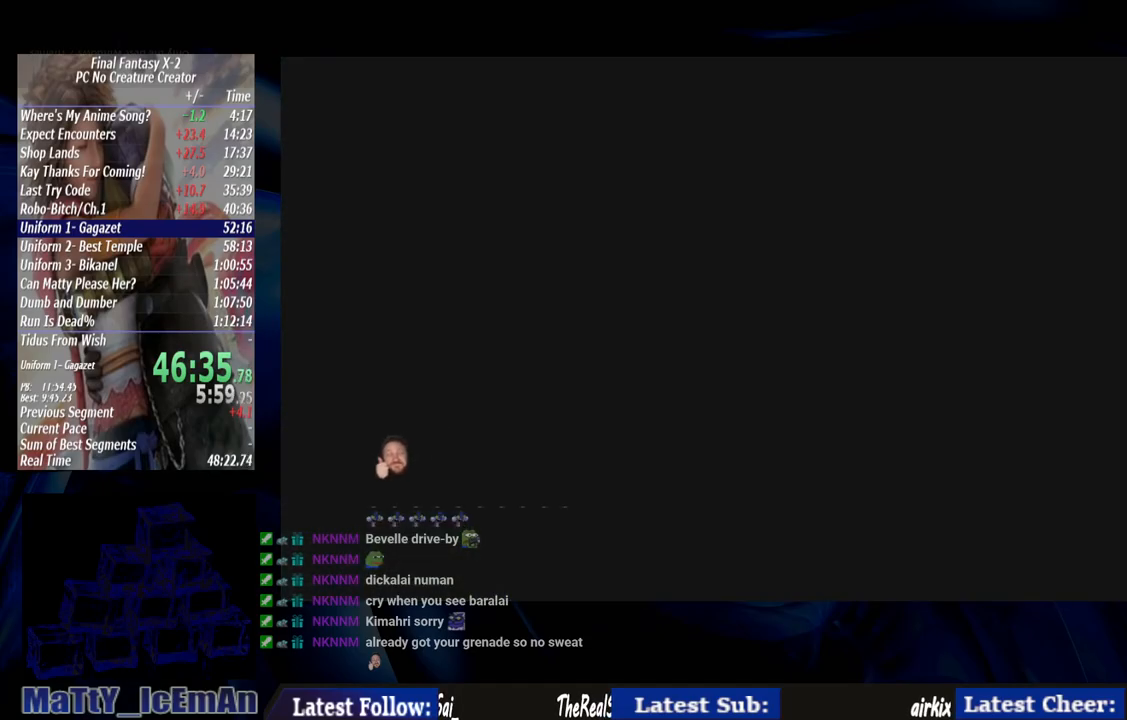
Gameplay with a controller (PlayStation layout); each line is a JSON object with the inputs held at the frame after it. "events" lists button and stick changes between this image and that frame as [ms after this image, input, new state], when the widget could be followed in between. Not read: L3 R3.
{"buttons": [], "left_stick": "center", "right_stick": "center", "events": [[383, "left_stick", "center"]]}
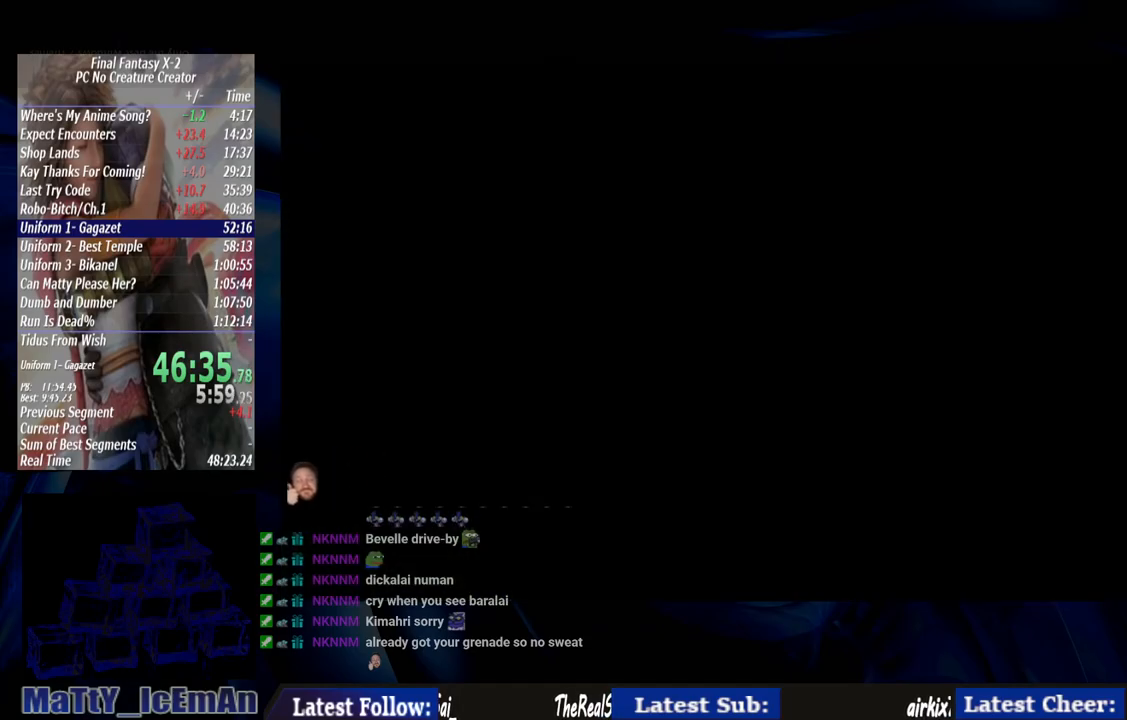
{"buttons": [], "left_stick": "center", "right_stick": "center", "events": []}
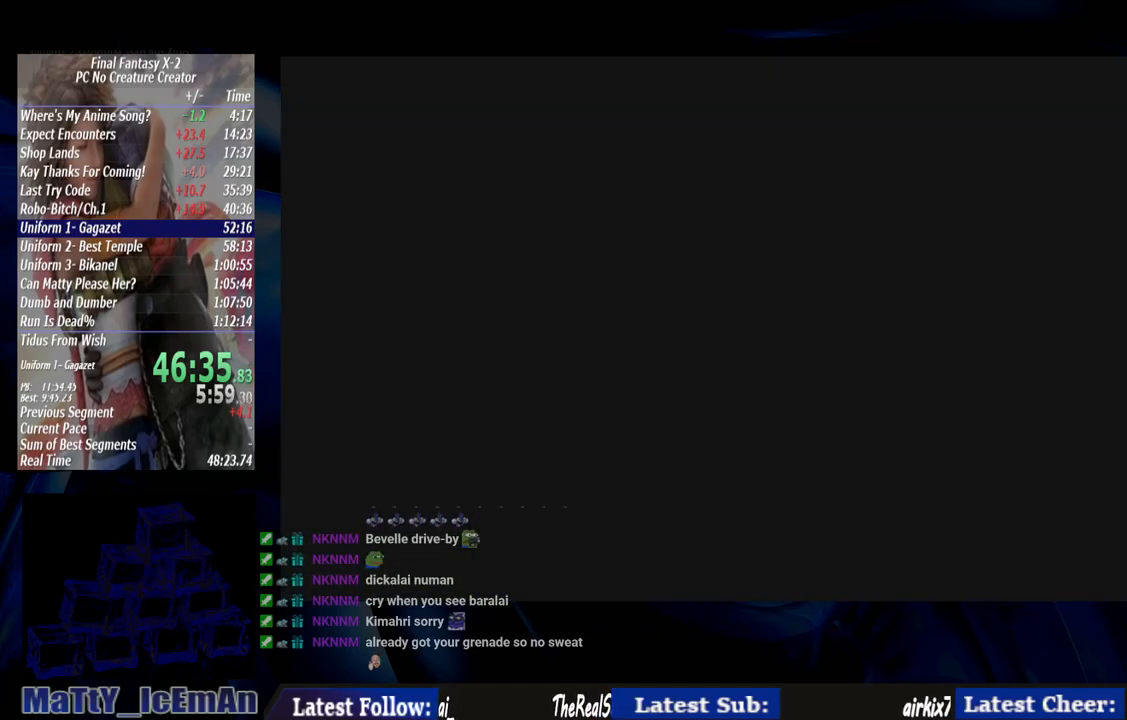
{"buttons": [], "left_stick": "center", "right_stick": "center", "events": []}
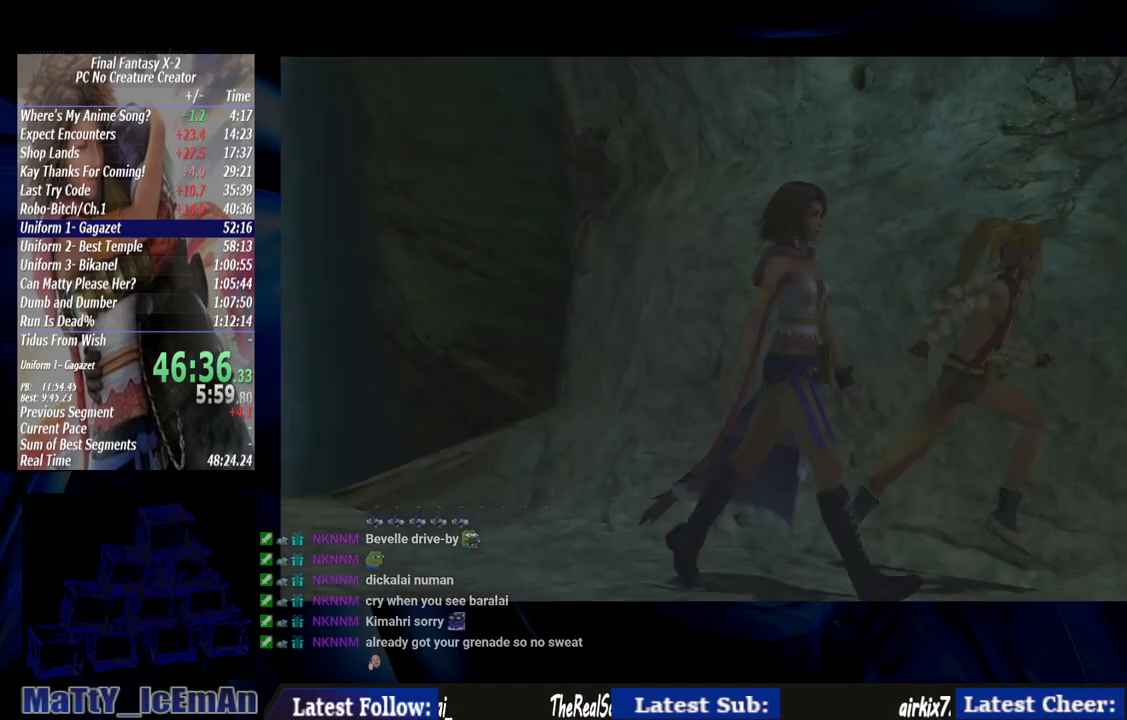
{"buttons": [], "left_stick": "center", "right_stick": "center", "events": []}
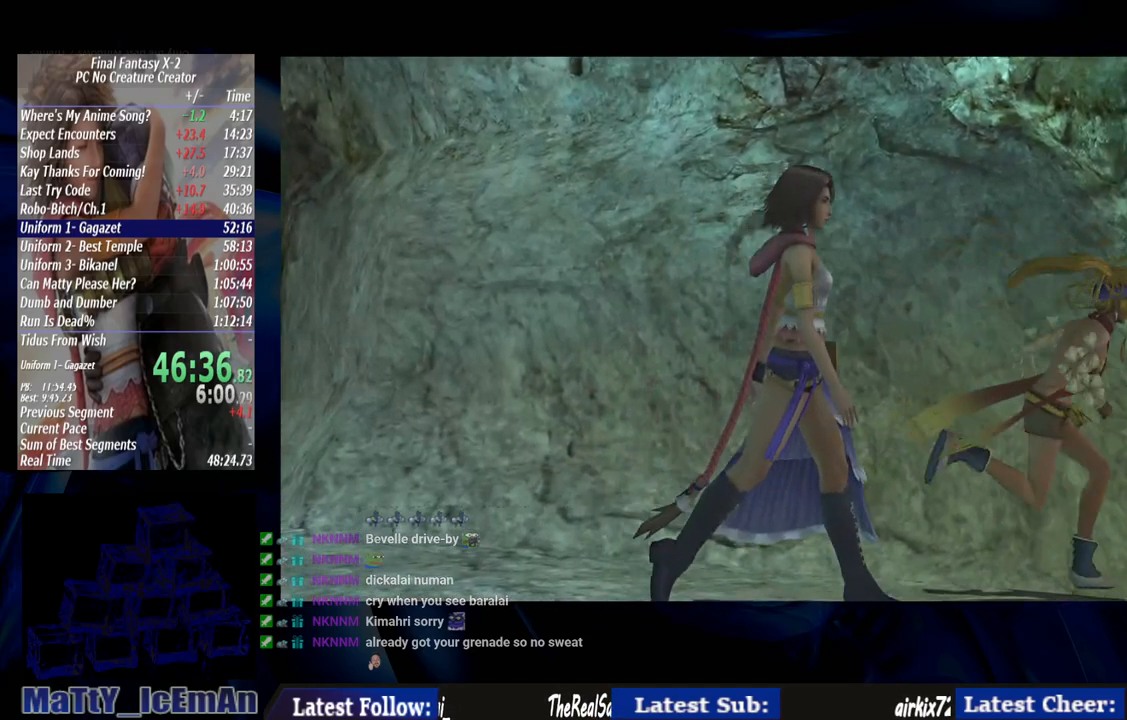
{"buttons": [], "left_stick": "center", "right_stick": "center", "events": [[283, "CROSS", "down"], [350, "R1", "down"], [450, "CROSS", "up"], [483, "R1", "up"]]}
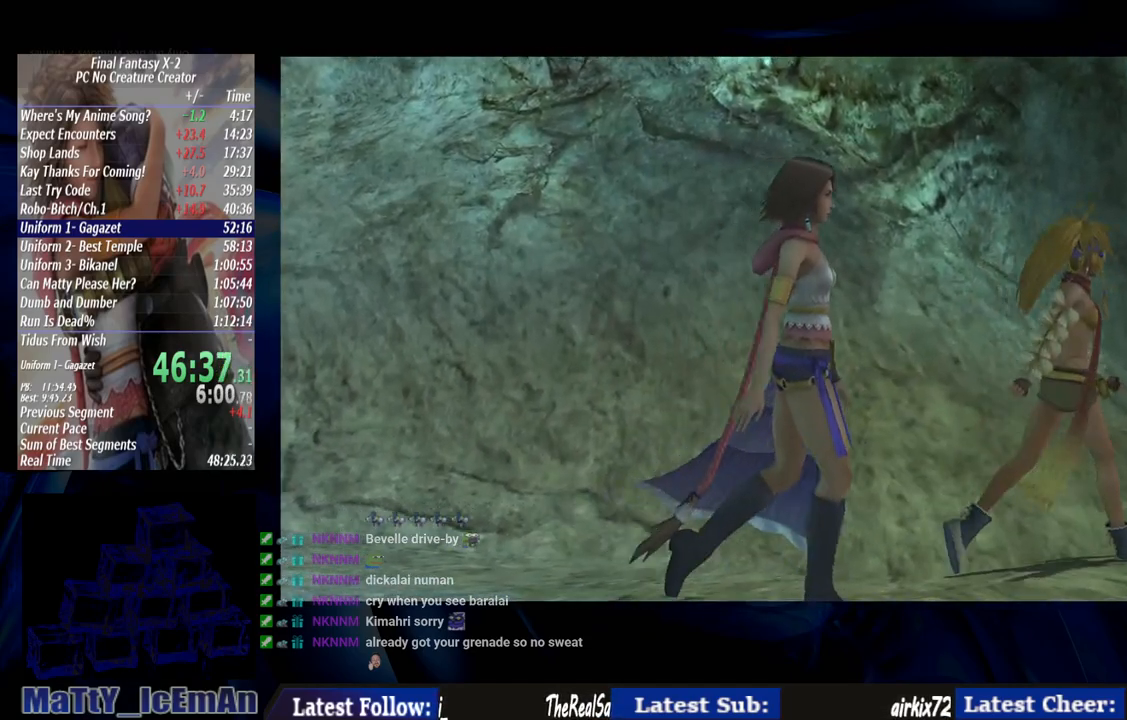
{"buttons": ["CROSS", "R1"], "left_stick": "center", "right_stick": "center", "events": [[50, "CROSS", "down"], [83, "R1", "down"], [150, "CROSS", "up"], [150, "R1", "up"], [250, "CROSS", "down"], [250, "R1", "down"], [350, "CROSS", "up"], [350, "R1", "up"], [417, "CROSS", "down"], [450, "R1", "down"]]}
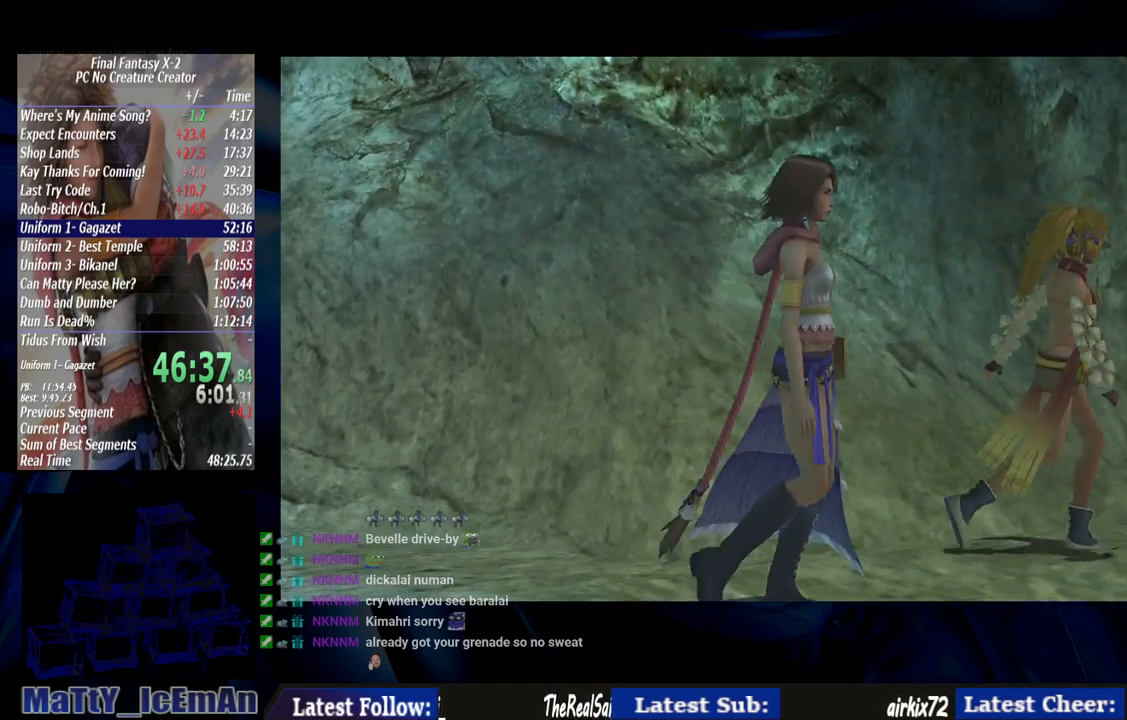
{"buttons": ["CROSS", "R1"], "left_stick": "center", "right_stick": "center", "events": [[17, "CROSS", "up"], [17, "R1", "up"], [117, "CROSS", "down"], [150, "R1", "down"], [217, "CROSS", "up"], [217, "R1", "up"], [283, "CROSS", "down"], [317, "R1", "down"], [383, "CROSS", "up"], [383, "R1", "up"], [450, "CROSS", "down"], [483, "R1", "down"]]}
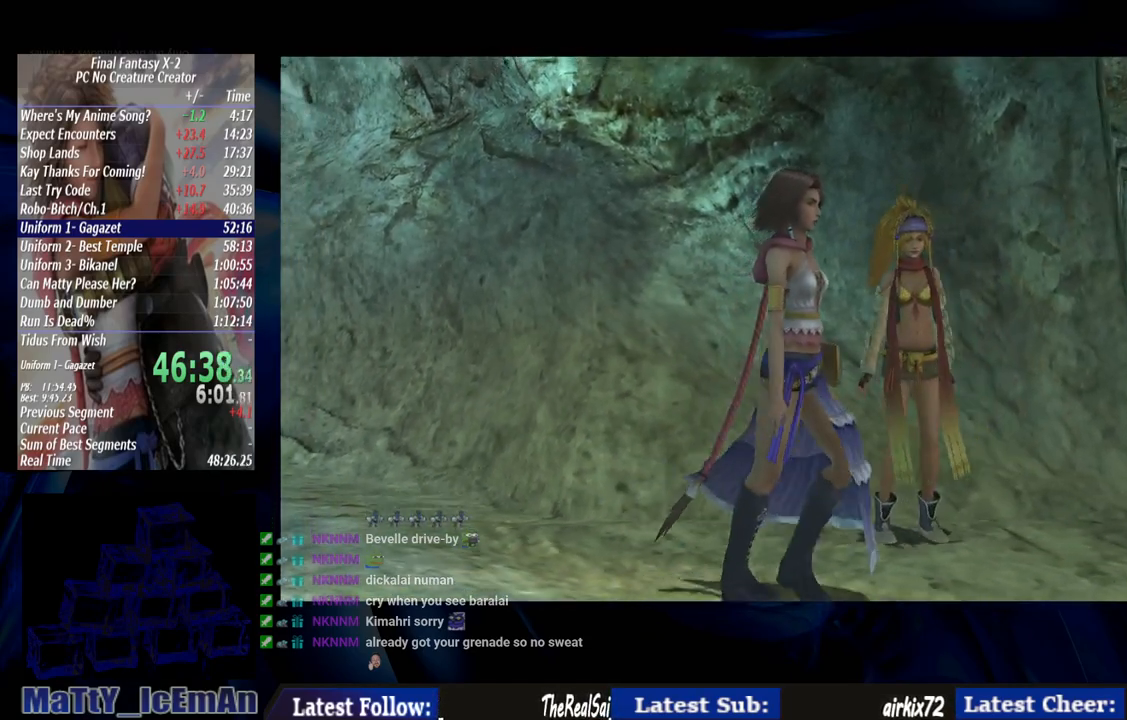
{"buttons": [], "left_stick": "center", "right_stick": "center", "events": [[83, "R1", "up"], [183, "R1", "down"], [283, "CROSS", "up"], [283, "R1", "up"], [317, "CROSS", "down"], [383, "R1", "down"], [483, "CROSS", "up"], [483, "R1", "up"]]}
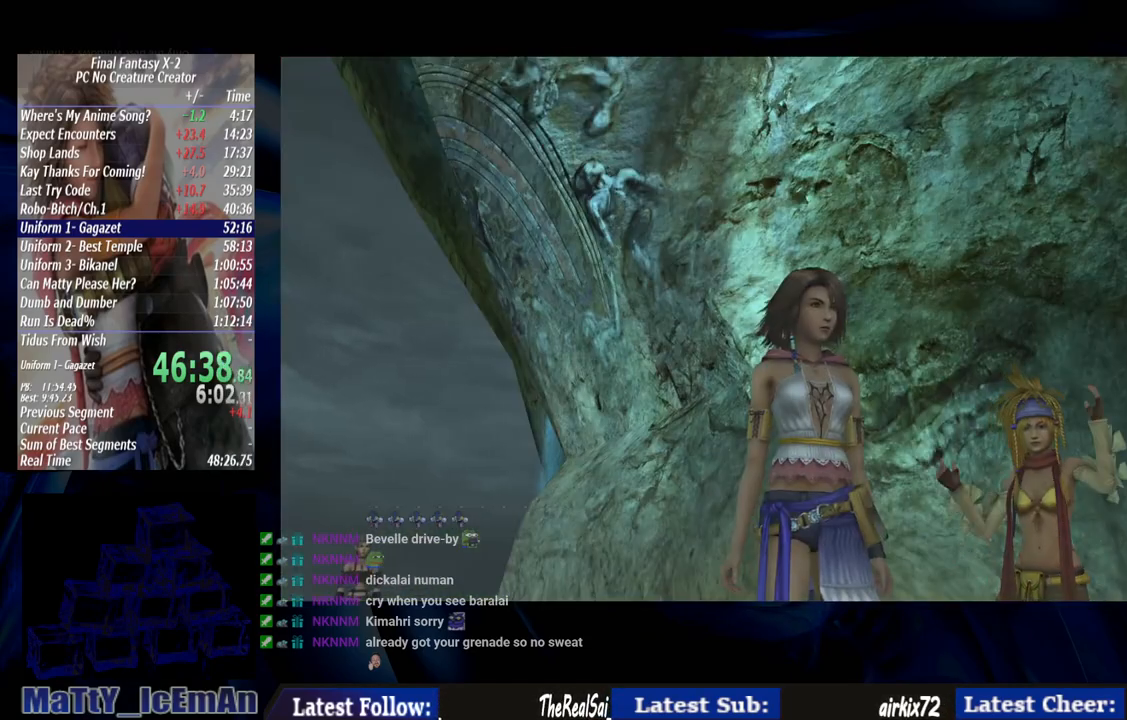
{"buttons": ["CROSS", "R1"], "left_stick": "center", "right_stick": "center", "events": [[50, "CROSS", "down"], [83, "R1", "down"], [183, "CROSS", "up"], [183, "R1", "up"], [217, "CROSS", "down"], [283, "R1", "down"], [350, "R1", "up"], [483, "R1", "down"]]}
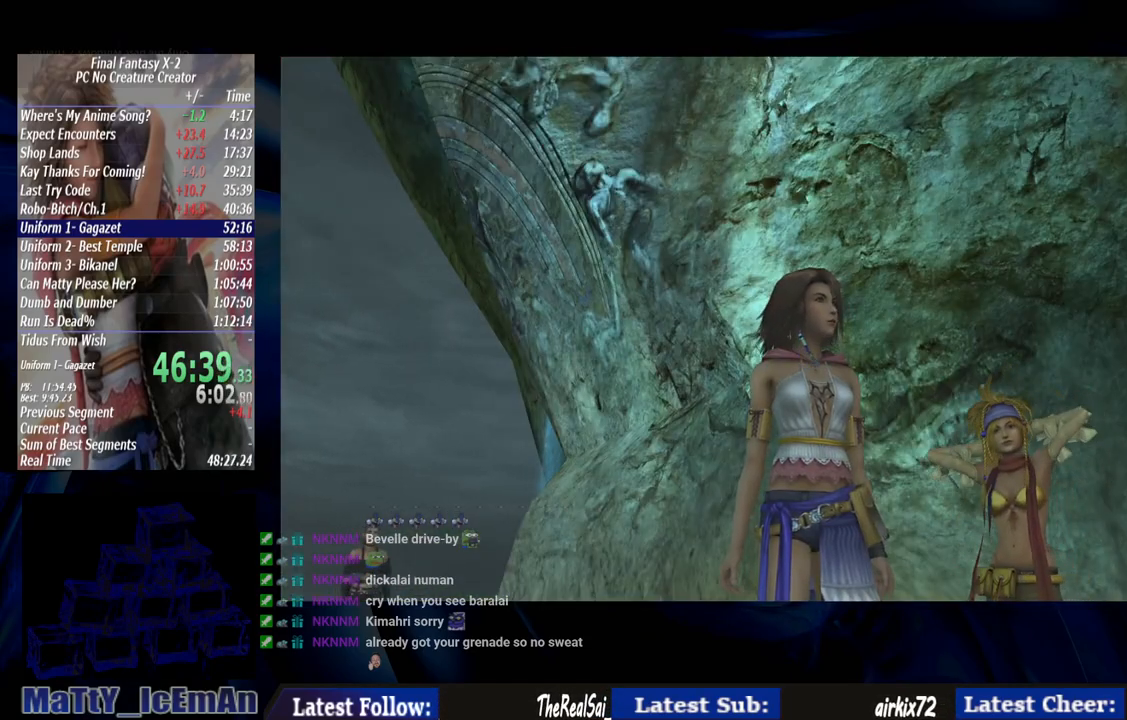
{"buttons": ["CROSS"], "left_stick": "center", "right_stick": "center", "events": [[50, "CROSS", "up"], [50, "R1", "up"], [83, "CROSS", "down"], [117, "R1", "down"], [217, "R1", "up"], [250, "CROSS", "up"], [283, "CROSS", "down"], [350, "R1", "down"], [417, "R1", "up"], [450, "CROSS", "up"], [483, "CROSS", "down"]]}
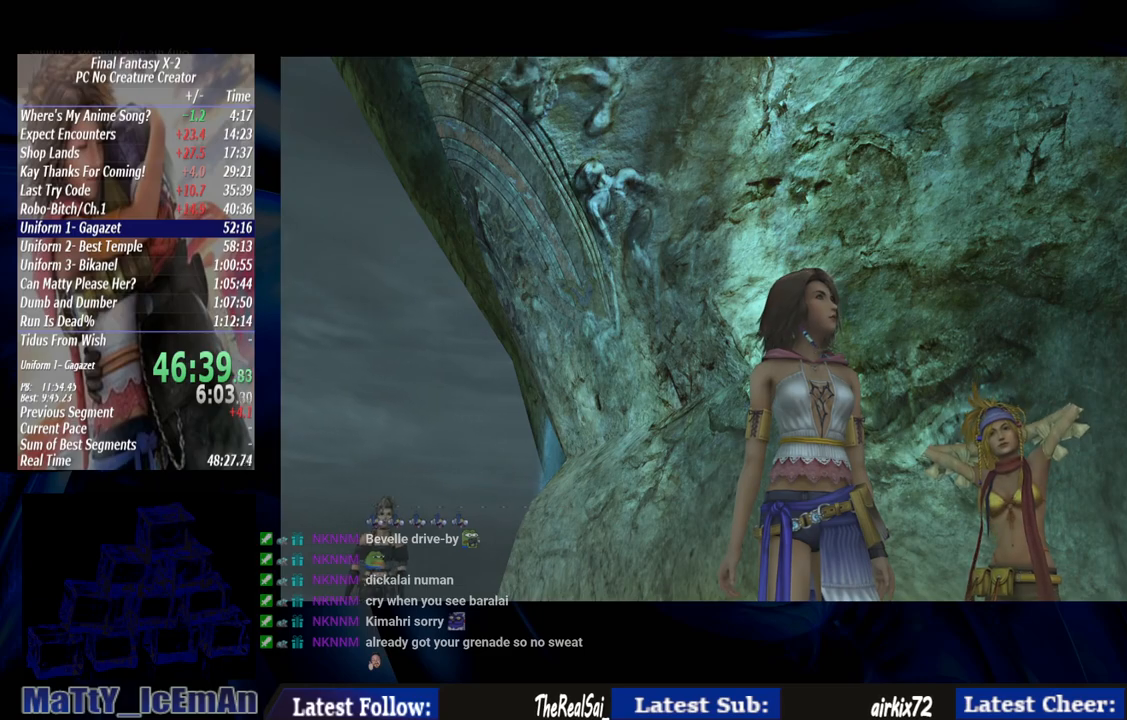
{"buttons": ["CROSS"], "left_stick": "center", "right_stick": "center", "events": [[50, "R1", "down"], [150, "CROSS", "up"], [150, "R1", "up"], [417, "CROSS", "down"]]}
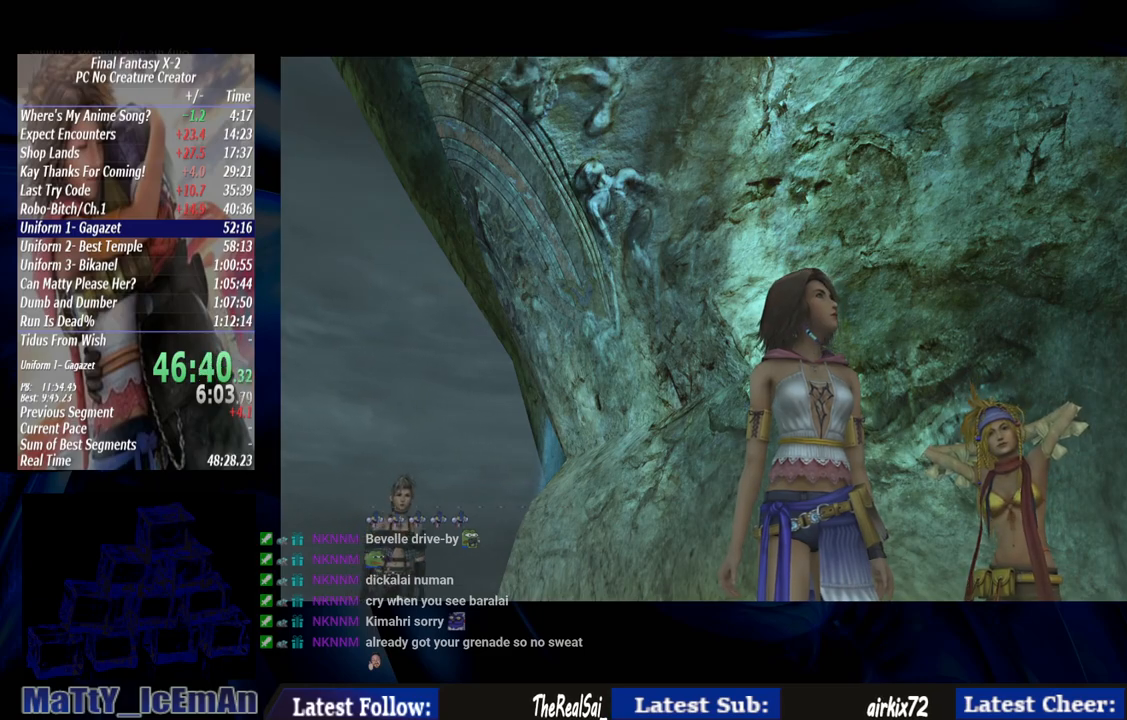
{"buttons": [], "left_stick": "center", "right_stick": "center", "events": [[50, "CROSS", "up"], [117, "CROSS", "down"], [150, "R1", "down"], [250, "CROSS", "up"], [250, "R1", "up"], [317, "CROSS", "down"], [317, "R1", "down"], [450, "CROSS", "up"], [450, "R1", "up"]]}
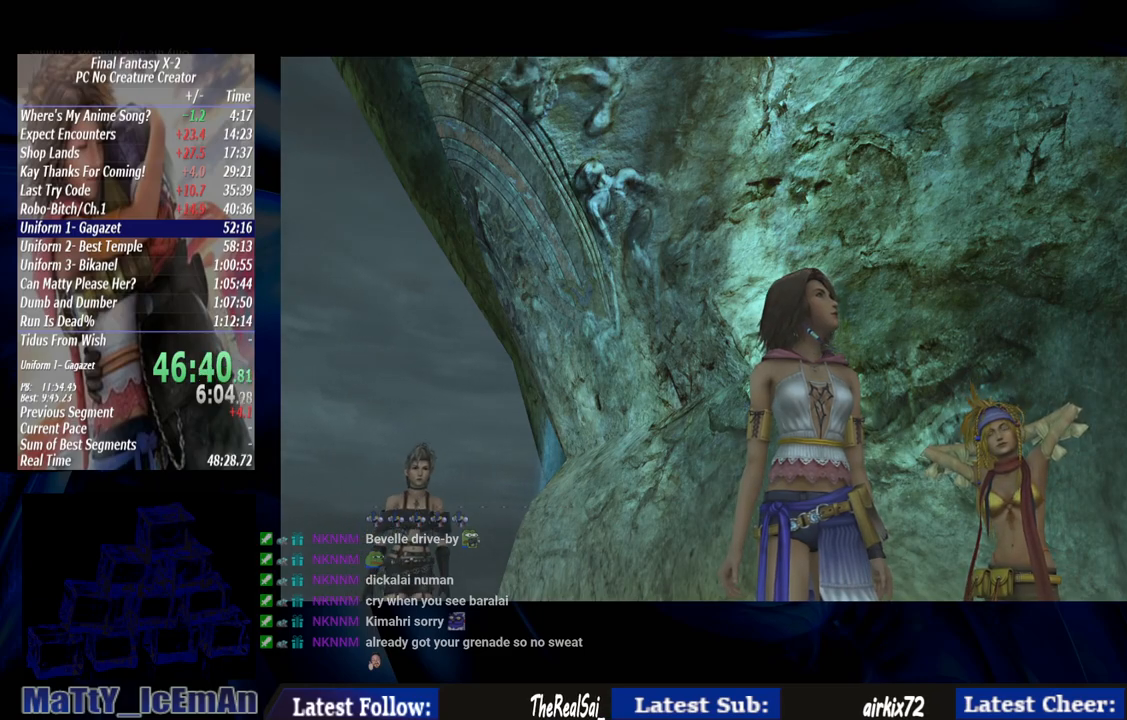
{"buttons": ["CROSS", "R1"], "left_stick": "center", "right_stick": "center", "events": [[17, "CROSS", "down"], [50, "R1", "down"], [150, "CROSS", "up"], [150, "R1", "up"], [250, "CROSS", "down"], [250, "R1", "down"], [350, "CROSS", "up"], [350, "R1", "up"], [450, "CROSS", "down"], [450, "R1", "down"]]}
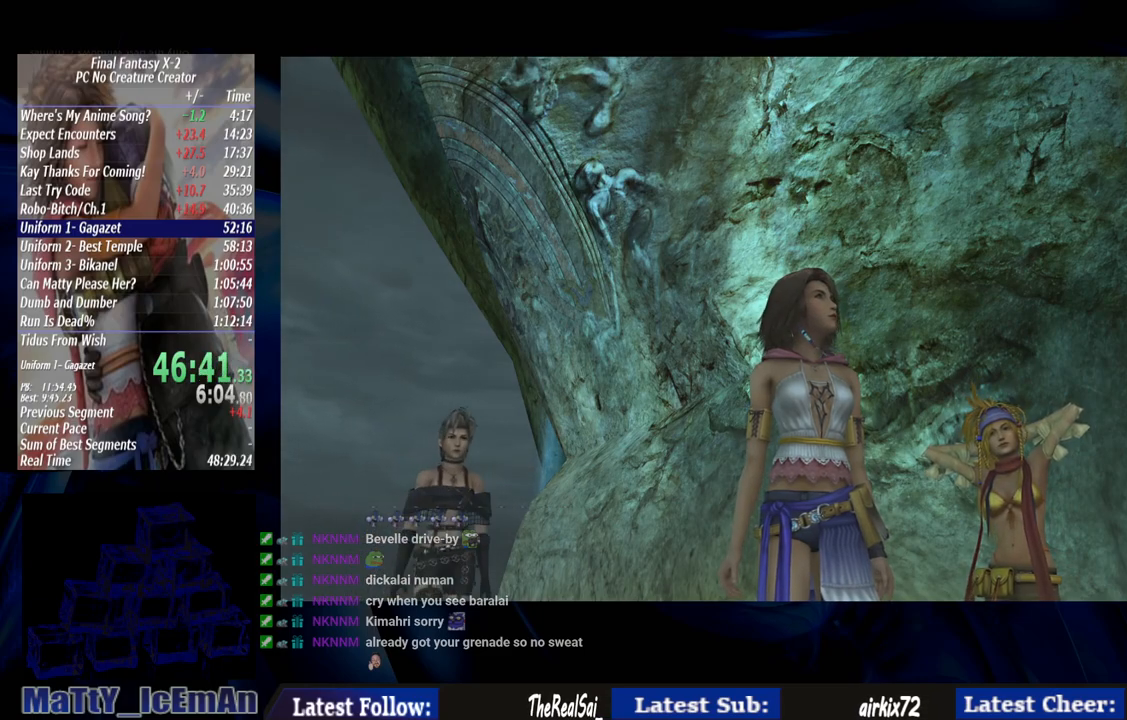
{"buttons": [], "left_stick": "center", "right_stick": "center", "events": [[50, "CROSS", "up"], [50, "R1", "up"], [150, "CROSS", "down"], [150, "R1", "down"], [283, "CROSS", "up"], [283, "R1", "up"], [350, "CROSS", "down"], [350, "R1", "down"], [483, "CROSS", "up"], [483, "R1", "up"]]}
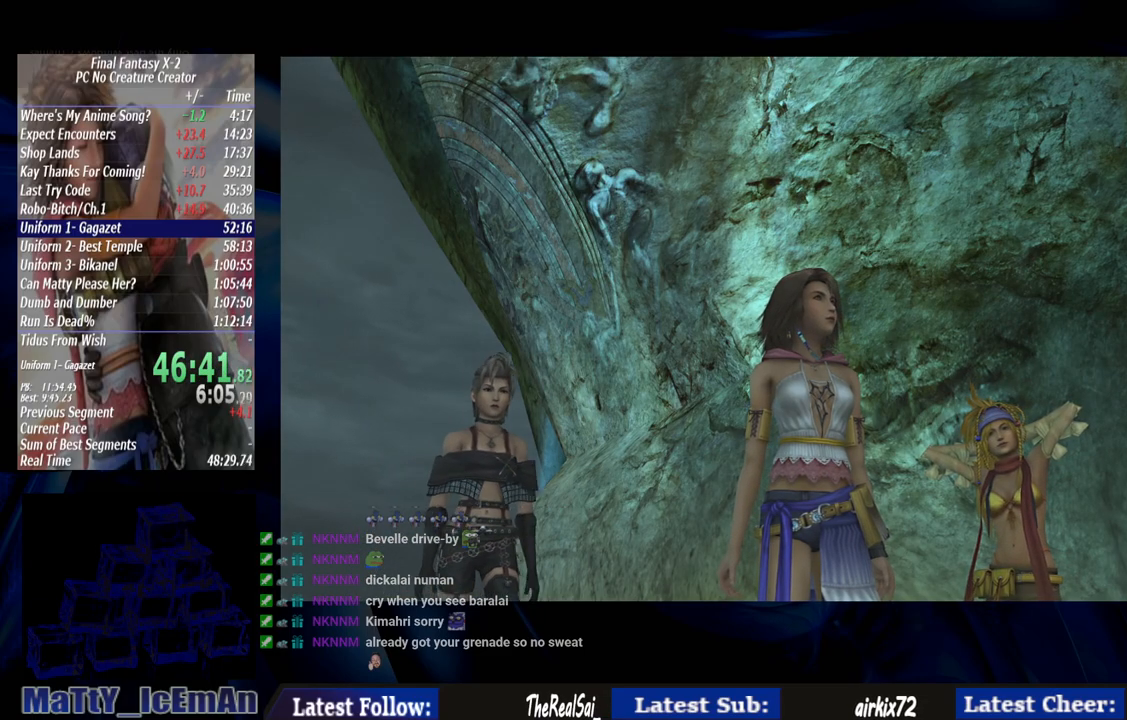
{"buttons": ["CROSS"], "left_stick": "center", "right_stick": "center", "events": [[83, "CROSS", "down"], [83, "R1", "down"], [183, "CROSS", "up"], [183, "R1", "up"], [283, "CROSS", "down"], [283, "R1", "down"], [417, "CROSS", "up"], [417, "R1", "up"], [483, "CROSS", "down"]]}
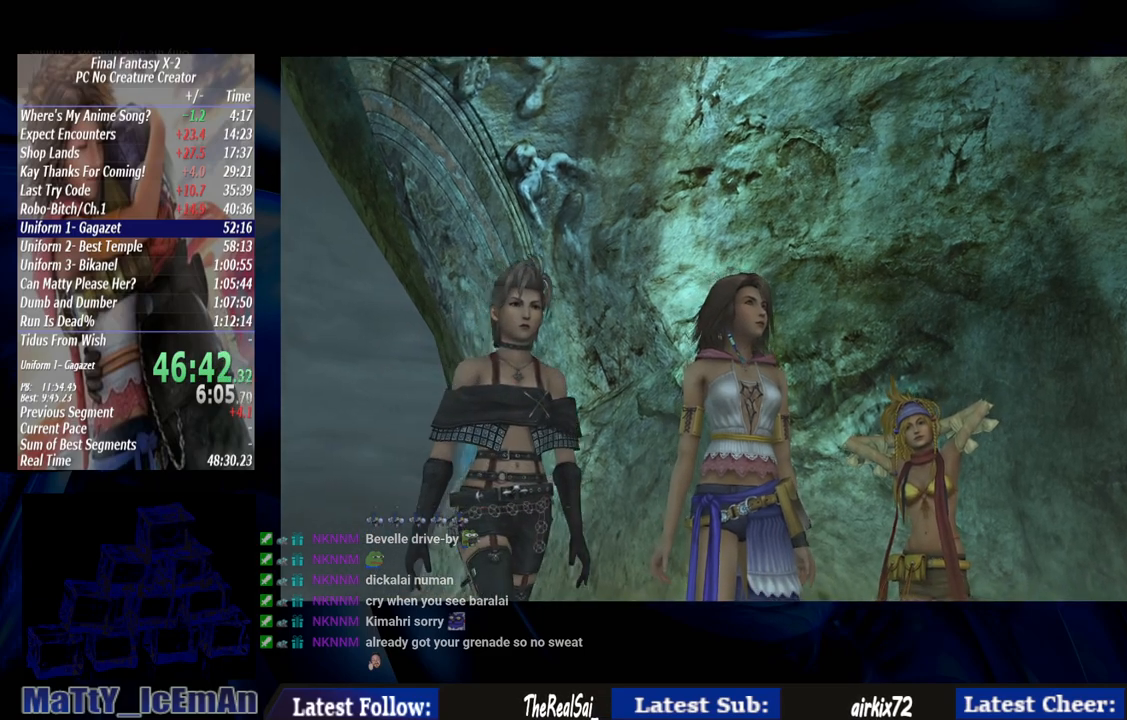
{"buttons": ["CROSS", "R1"], "left_stick": "center", "right_stick": "center", "events": [[17, "R1", "down"], [117, "CROSS", "up"], [117, "R1", "up"], [183, "CROSS", "down"], [217, "R1", "down"], [317, "CROSS", "up"], [317, "R1", "up"], [383, "CROSS", "down"], [417, "R1", "down"]]}
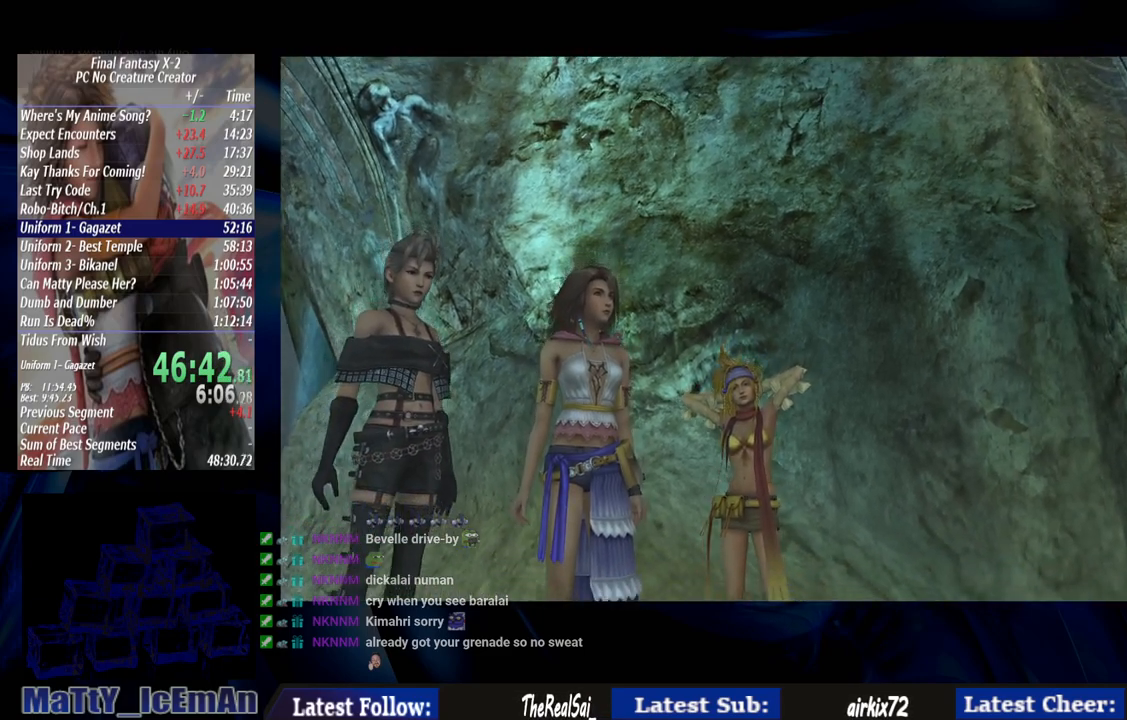
{"buttons": [], "left_stick": "center", "right_stick": "center", "events": [[17, "CROSS", "up"], [17, "R1", "up"], [83, "CROSS", "down"], [117, "R1", "down"], [217, "CROSS", "up"], [217, "R1", "up"], [317, "CROSS", "down"], [317, "R1", "down"], [417, "CROSS", "up"], [417, "R1", "up"]]}
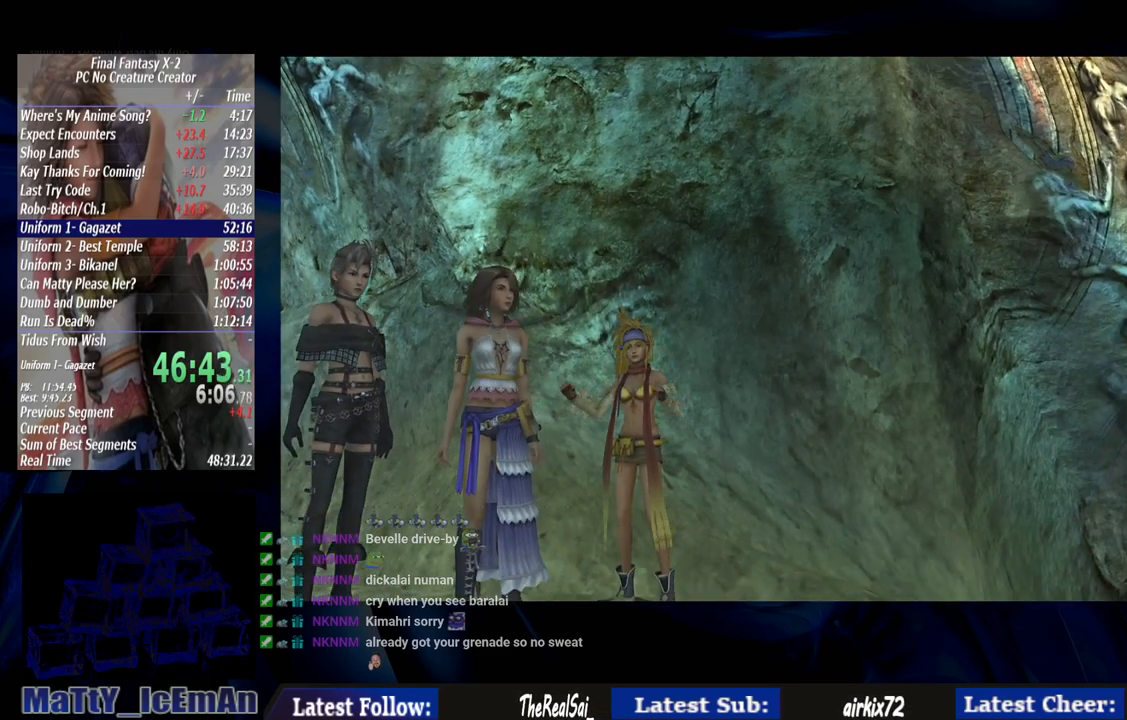
{"buttons": ["CROSS", "R1"], "left_stick": "center", "right_stick": "center", "events": [[17, "CROSS", "down"], [17, "R1", "down"], [150, "CROSS", "up"], [150, "R1", "up"], [217, "CROSS", "down"], [217, "R1", "down"], [317, "CROSS", "up"], [317, "R1", "up"], [417, "CROSS", "down"], [417, "R1", "down"]]}
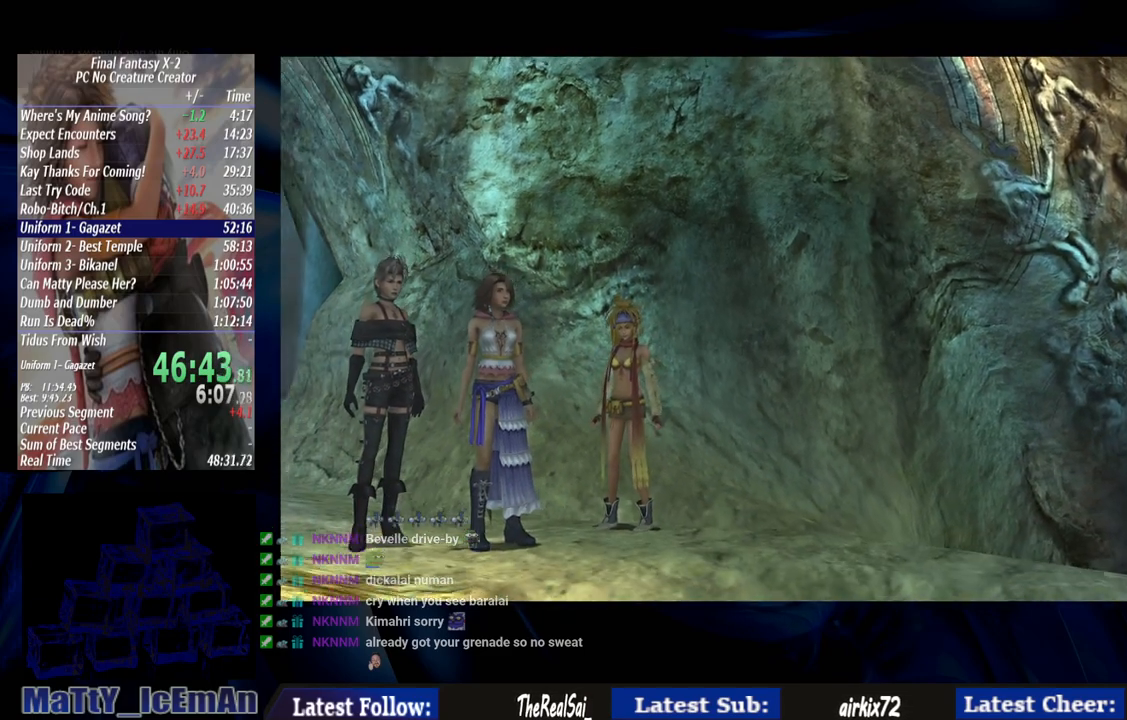
{"buttons": [], "left_stick": "center", "right_stick": "center", "events": [[17, "CROSS", "up"], [17, "R1", "up"], [117, "CROSS", "down"], [117, "R1", "down"], [250, "CROSS", "up"], [250, "R1", "up"], [350, "CROSS", "down"], [350, "R1", "down"], [417, "CROSS", "up"], [450, "R1", "up"]]}
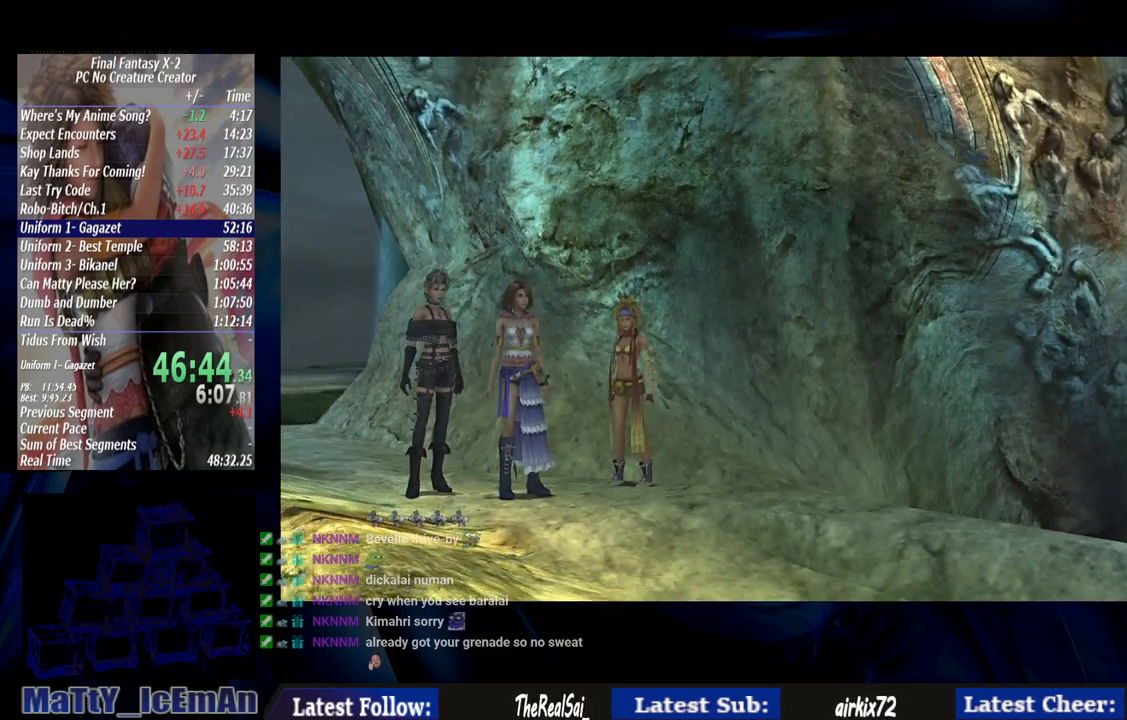
{"buttons": ["CROSS", "R1"], "left_stick": "center", "right_stick": "center", "events": [[50, "CROSS", "down"], [50, "R1", "down"], [117, "CROSS", "up"], [150, "R1", "up"], [217, "CROSS", "down"], [250, "R1", "down"], [317, "CROSS", "up"], [350, "R1", "up"], [450, "CROSS", "down"], [450, "R1", "down"]]}
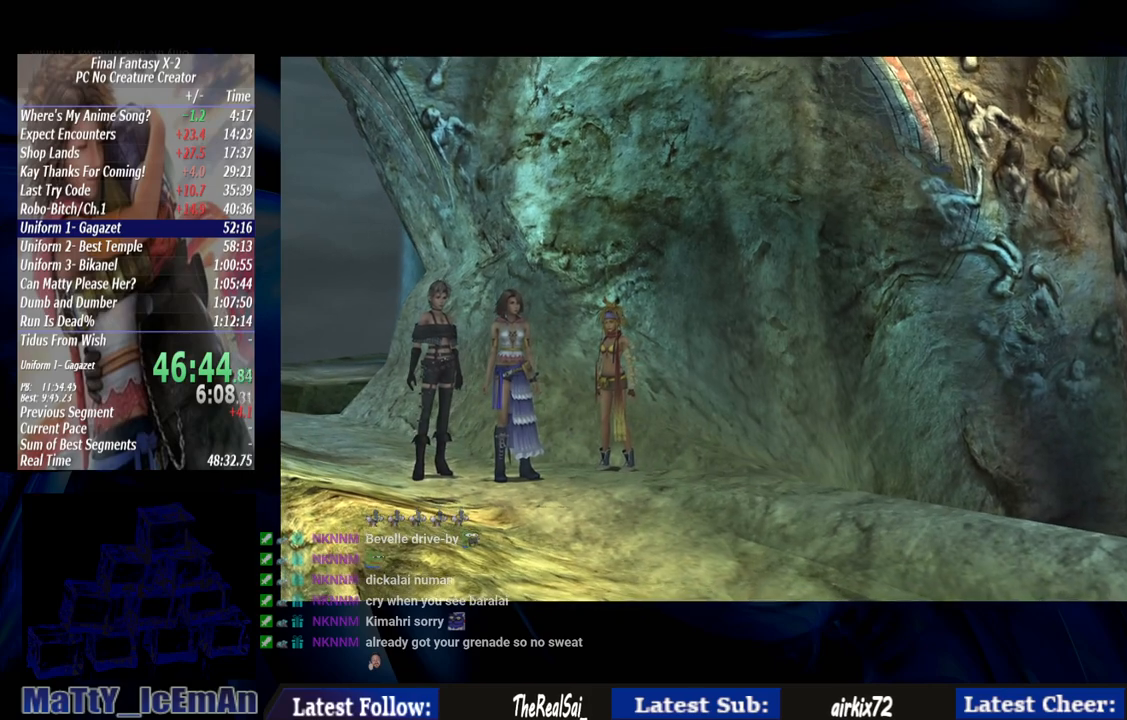
{"buttons": [], "left_stick": "center", "right_stick": "center", "events": [[50, "CROSS", "up"], [50, "R1", "up"], [150, "CROSS", "down"], [150, "R1", "down"], [250, "CROSS", "up"], [250, "R1", "up"], [350, "CROSS", "down"], [350, "R1", "down"], [450, "R1", "up"], [483, "CROSS", "up"]]}
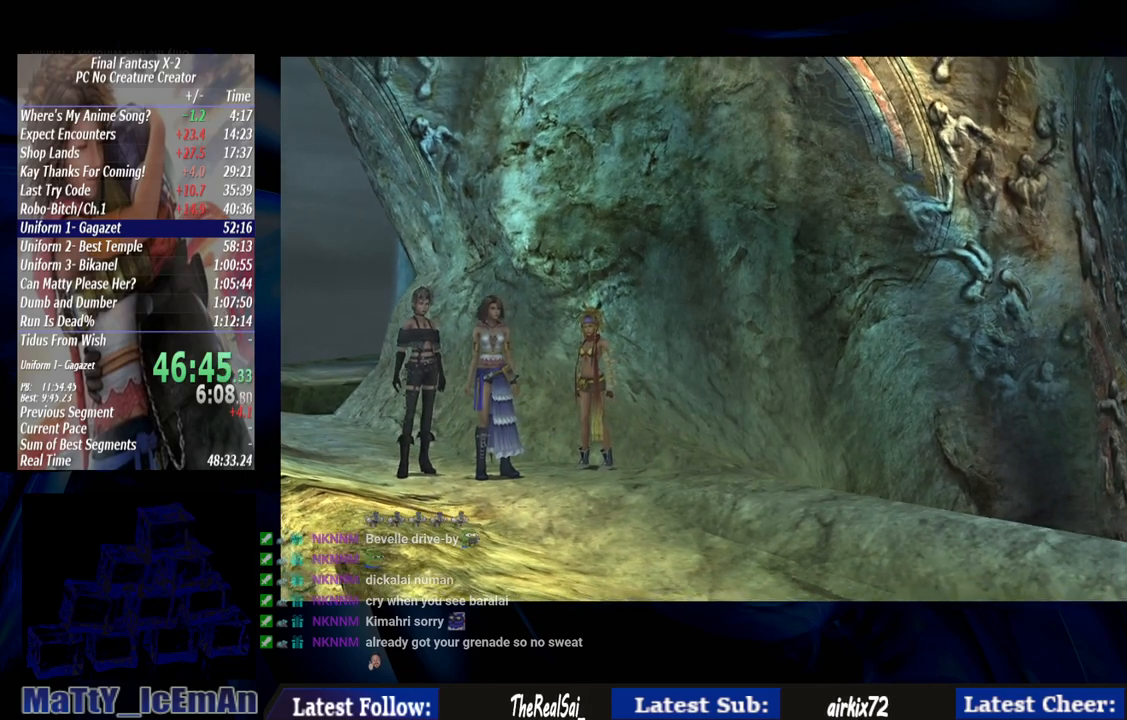
{"buttons": ["CROSS", "R1"], "left_stick": "center", "right_stick": "center", "events": [[50, "CROSS", "down"], [83, "R1", "down"], [183, "CROSS", "up"], [183, "R1", "up"], [250, "CROSS", "down"], [250, "R1", "down"], [383, "CROSS", "up"], [383, "R1", "up"], [483, "CROSS", "down"], [483, "R1", "down"]]}
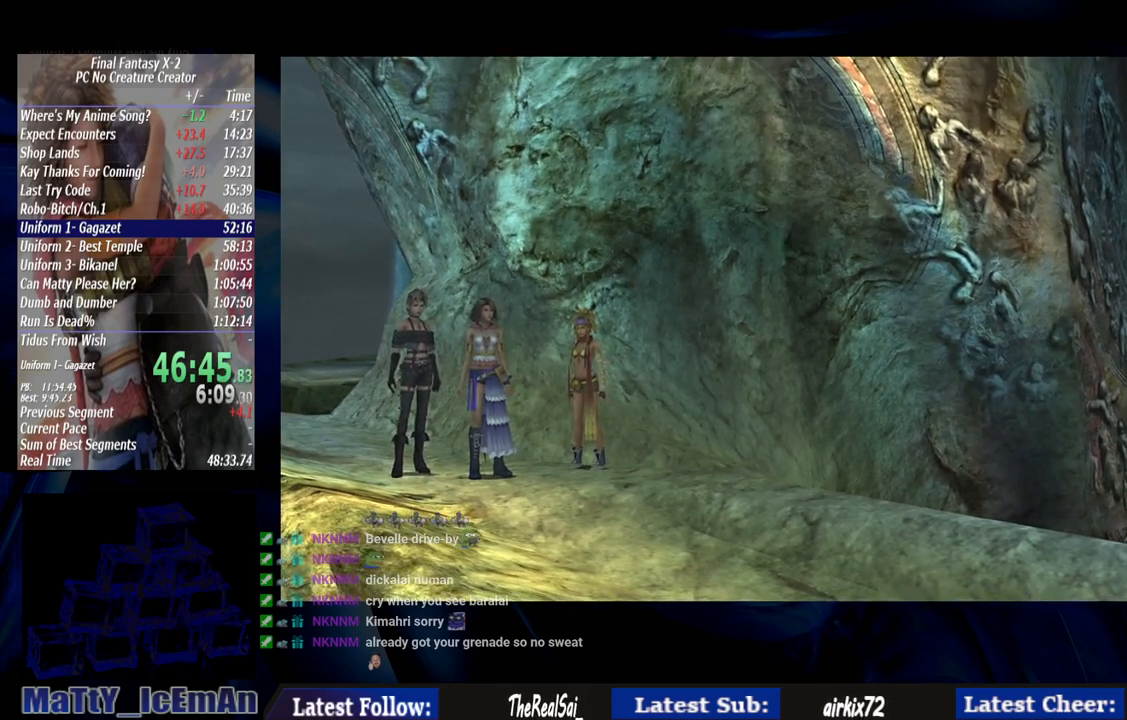
{"buttons": [], "left_stick": "center", "right_stick": "center", "events": [[83, "CROSS", "up"], [83, "R1", "up"], [183, "CROSS", "down"], [183, "R1", "down"], [283, "CROSS", "up"], [283, "R1", "up"], [383, "CROSS", "down"], [383, "R1", "down"], [483, "CROSS", "up"], [483, "R1", "up"]]}
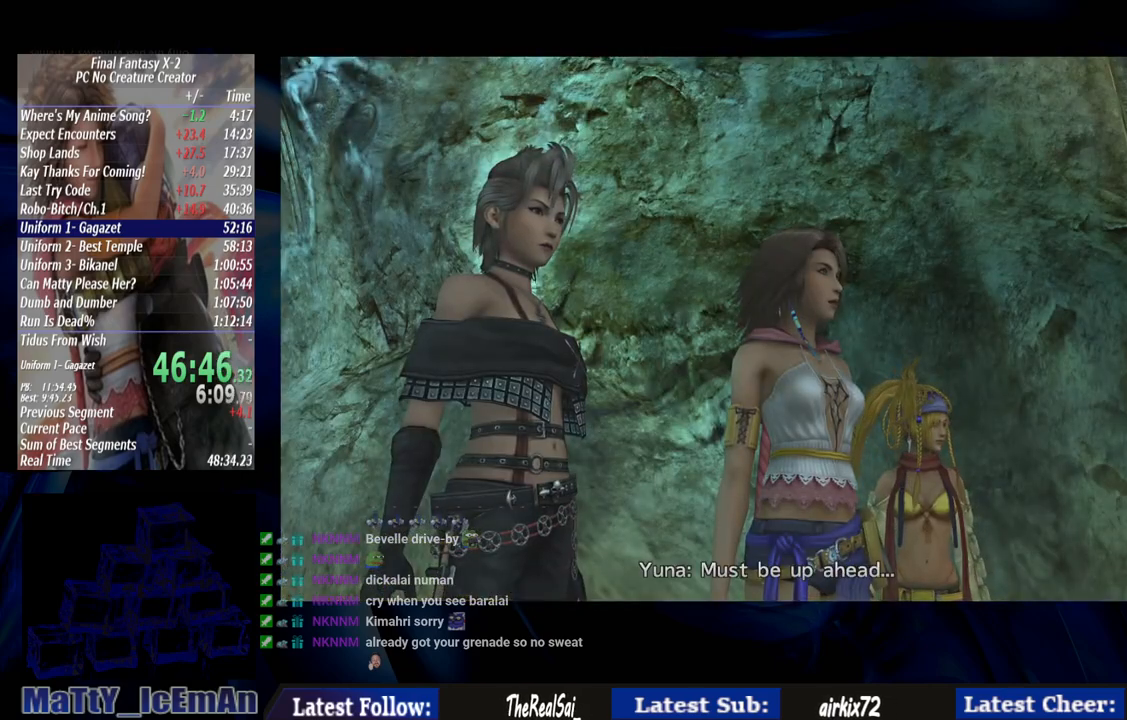
{"buttons": ["CROSS", "R1"], "left_stick": "center", "right_stick": "center", "events": [[83, "CROSS", "down"], [83, "R1", "down"], [183, "CROSS", "up"], [183, "R1", "up"], [283, "CROSS", "down"], [283, "R1", "down"], [383, "CROSS", "up"], [383, "R1", "up"], [450, "CROSS", "down"], [450, "R1", "down"]]}
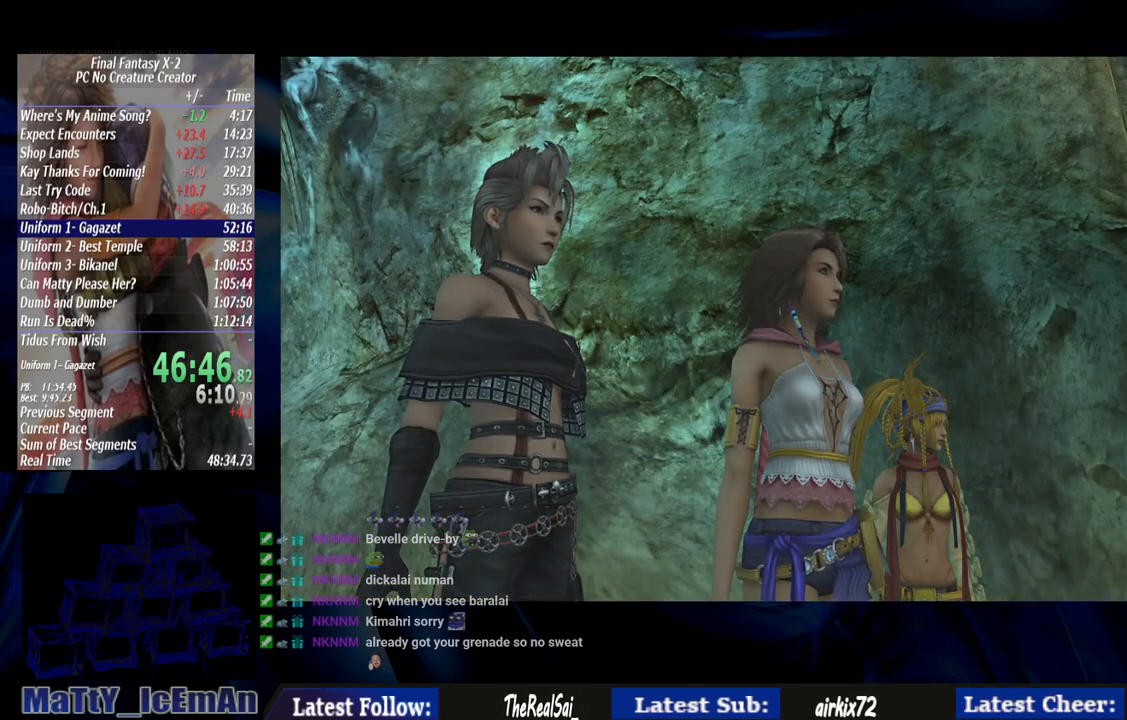
{"buttons": [], "left_stick": "center", "right_stick": "center", "events": [[83, "CROSS", "up"], [83, "R1", "up"], [183, "CROSS", "down"], [183, "R1", "down"], [283, "CROSS", "up"], [283, "R1", "up"], [383, "CROSS", "down"], [383, "R1", "down"], [483, "CROSS", "up"], [483, "R1", "up"]]}
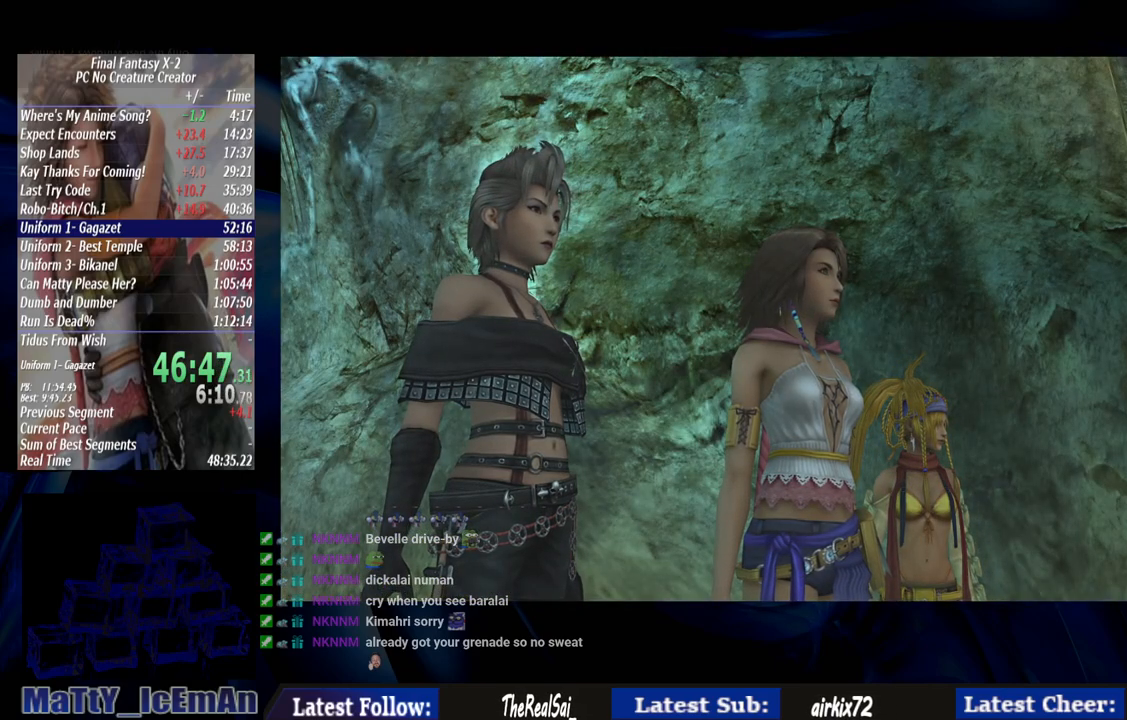
{"buttons": ["CROSS", "R1"], "left_stick": "center", "right_stick": "center", "events": [[83, "CROSS", "down"], [83, "R1", "down"], [183, "CROSS", "up"], [183, "R1", "up"], [283, "CROSS", "down"], [283, "R1", "down"], [383, "CROSS", "up"], [383, "R1", "up"], [483, "CROSS", "down"], [483, "R1", "down"]]}
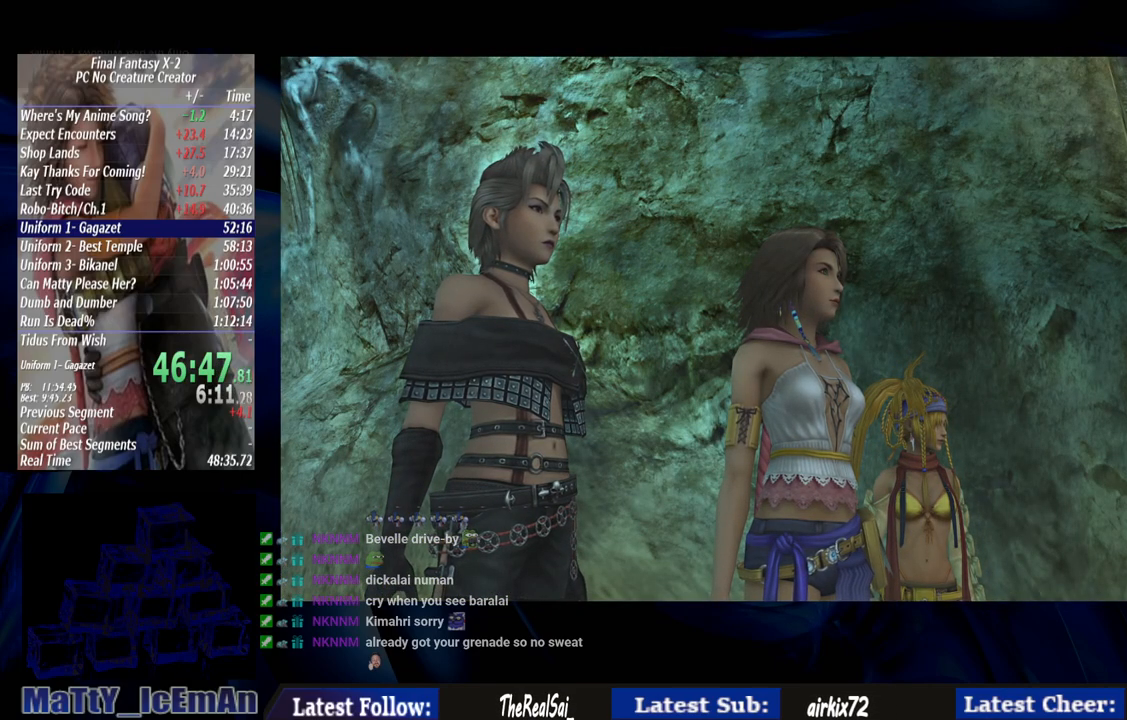
{"buttons": ["CROSS", "R1"], "left_stick": "center", "right_stick": "center", "events": [[83, "CROSS", "up"], [117, "R1", "up"], [183, "CROSS", "down"], [217, "R1", "down"], [317, "CROSS", "up"], [317, "R1", "up"], [383, "CROSS", "down"], [417, "R1", "down"]]}
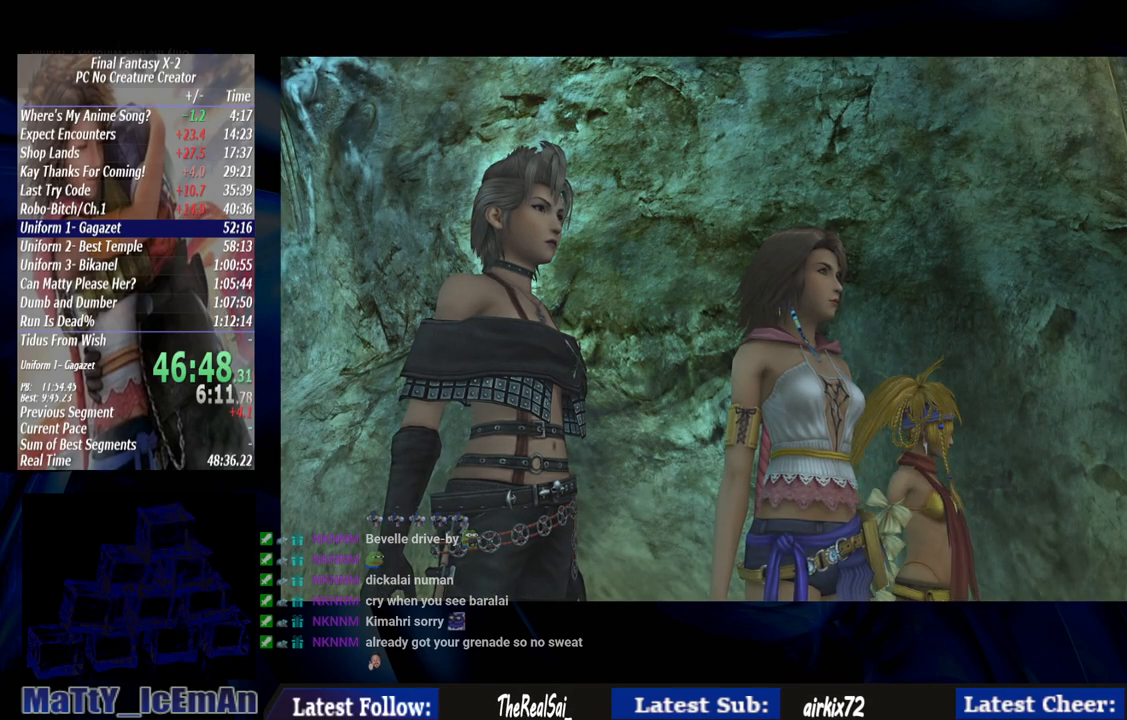
{"buttons": [], "left_stick": "center", "right_stick": "center", "events": [[17, "CROSS", "up"], [17, "R1", "up"], [117, "CROSS", "down"], [117, "R1", "down"], [217, "CROSS", "up"], [217, "R1", "up"], [317, "CROSS", "down"], [317, "R1", "down"], [417, "CROSS", "up"], [450, "R1", "up"]]}
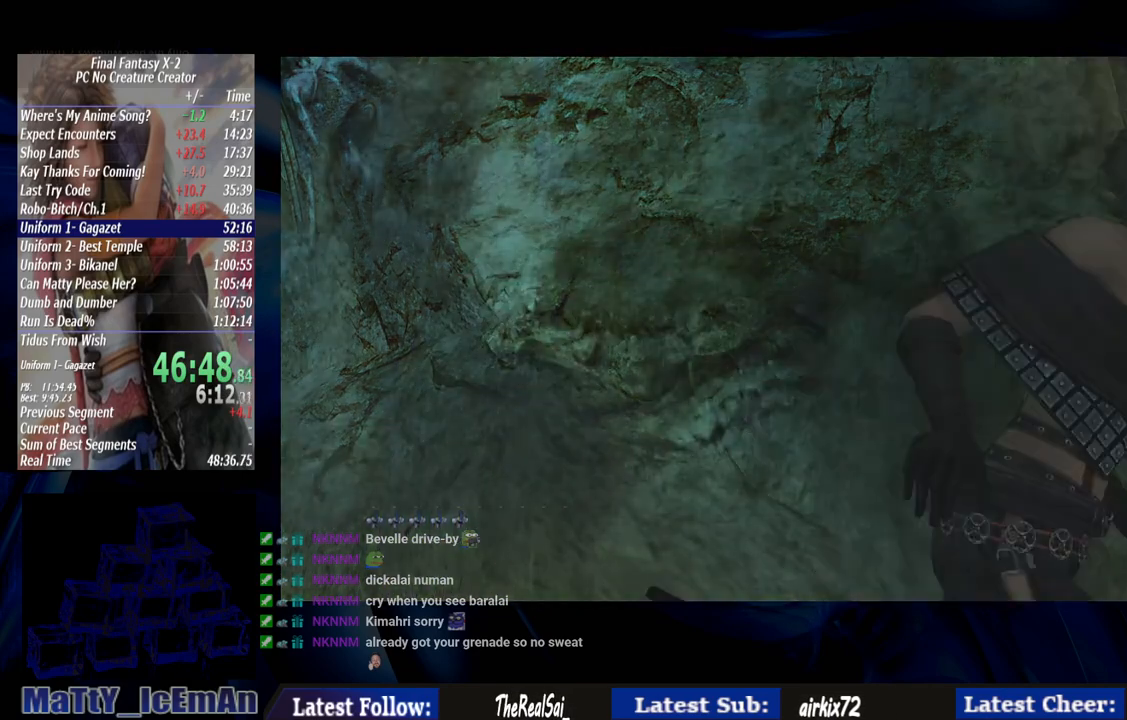
{"buttons": ["CROSS", "R1"], "left_stick": "center", "right_stick": "center", "events": [[17, "CROSS", "down"], [17, "R1", "down"], [150, "CROSS", "up"], [150, "R1", "up"], [217, "CROSS", "down"], [250, "R1", "down"], [350, "CROSS", "up"], [383, "R1", "up"], [450, "CROSS", "down"], [450, "R1", "down"]]}
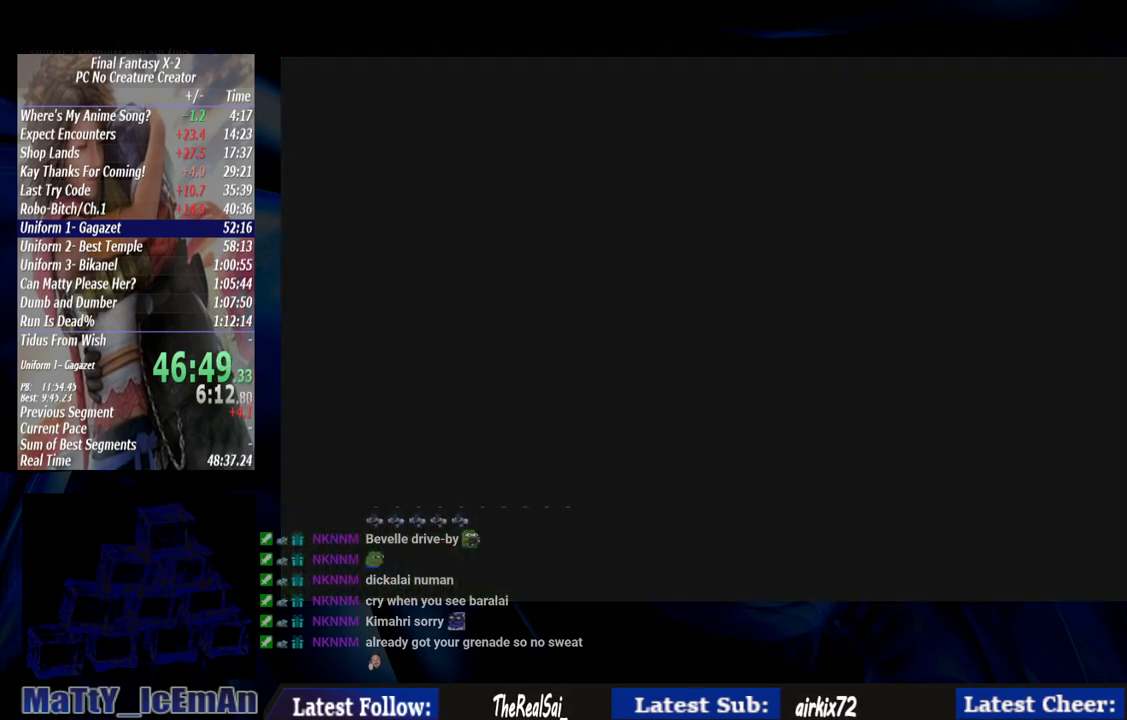
{"buttons": [], "left_stick": "center", "right_stick": "center", "events": [[50, "CROSS", "up"], [83, "R1", "up"], [150, "CROSS", "down"], [183, "R1", "down"], [250, "CROSS", "up"], [283, "R1", "up"], [350, "CROSS", "down"], [350, "R1", "down"], [483, "CROSS", "up"], [483, "R1", "up"]]}